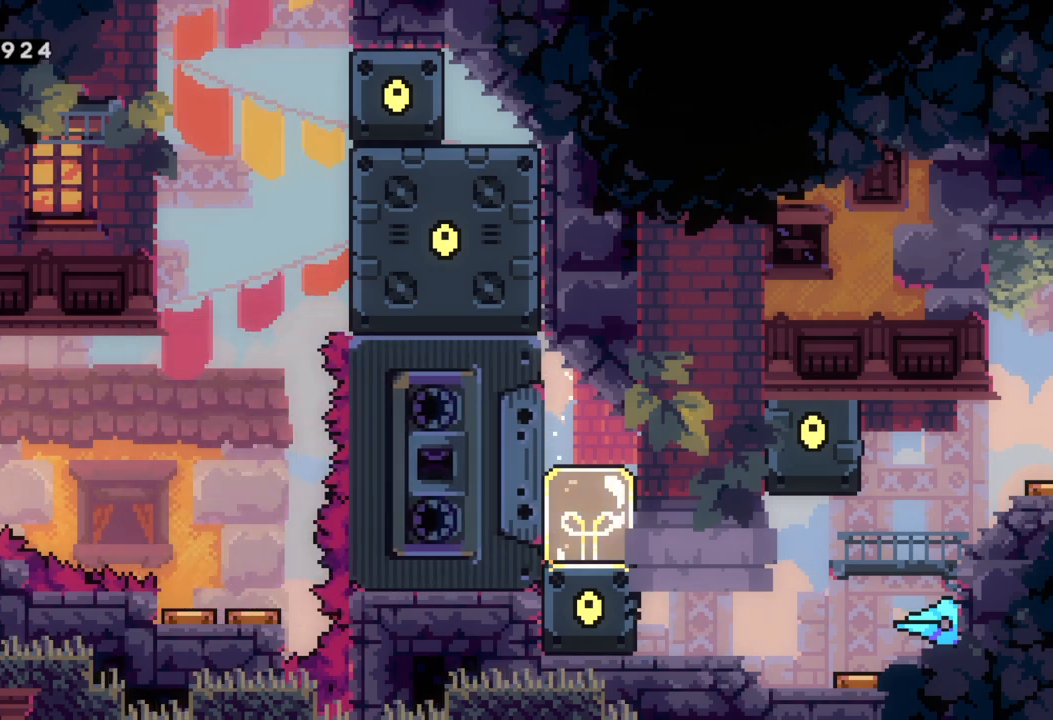
Gameplay with a controller (Xbox layout); each line is a JSON object with the inputs held at the frame after it. "events" lists button and stick changes between this image and that frame as [ms after this image, input, new state], when the widget could be followed in between. Not read: right_stick.
{"buttons": [], "left_stick": "center", "events": [[33, "X", "down"], [117, "A", "up"], [350, "X", "up"], [500, "left_stick", "center"]]}
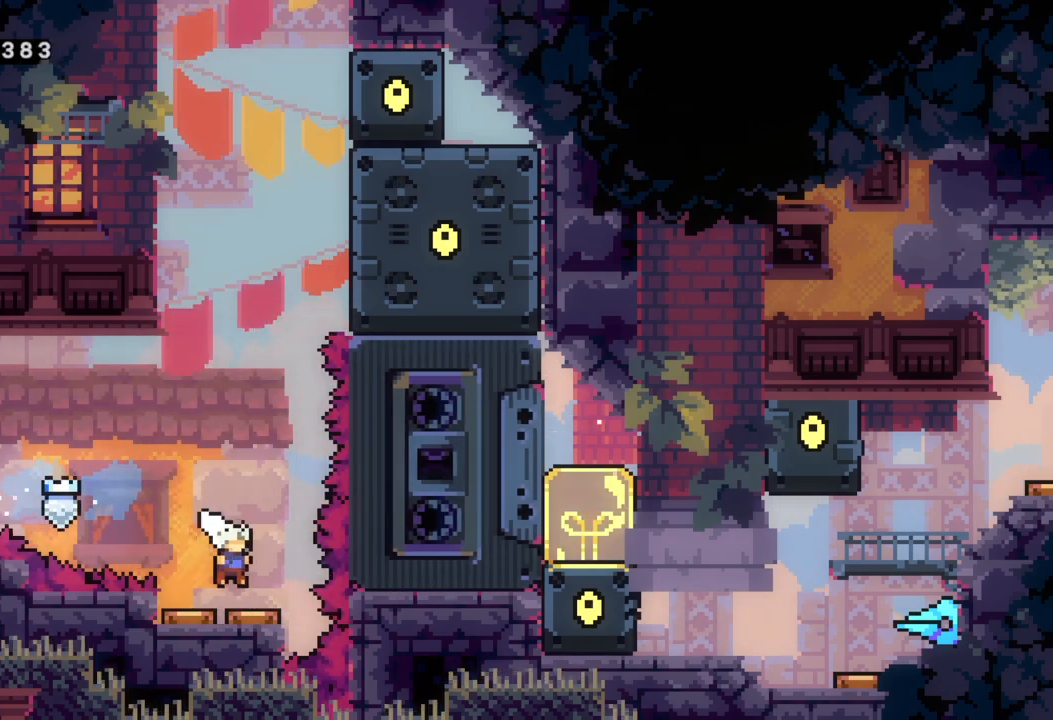
{"buttons": ["X"], "left_stick": "up", "events": [[333, "left_stick", "up"], [383, "X", "down"]]}
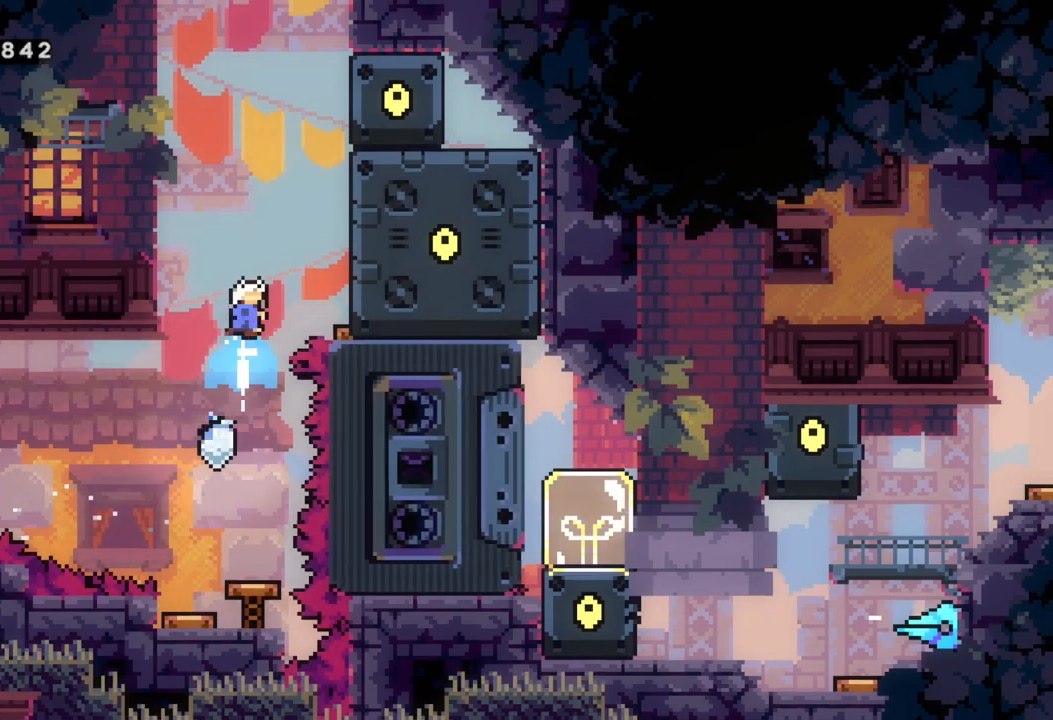
{"buttons": [], "left_stick": "down", "events": [[83, "X", "up"], [100, "left_stick", "center"], [233, "left_stick", "down"]]}
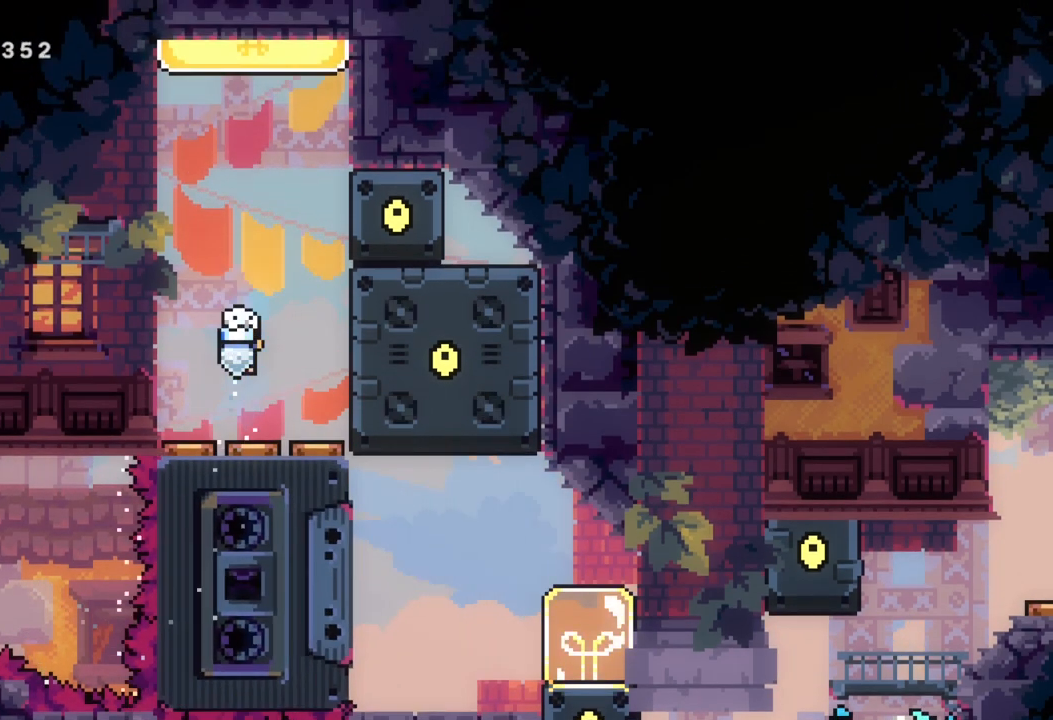
{"buttons": ["X"], "left_stick": "up", "events": [[267, "left_stick", "center"], [400, "left_stick", "up"], [450, "X", "down"]]}
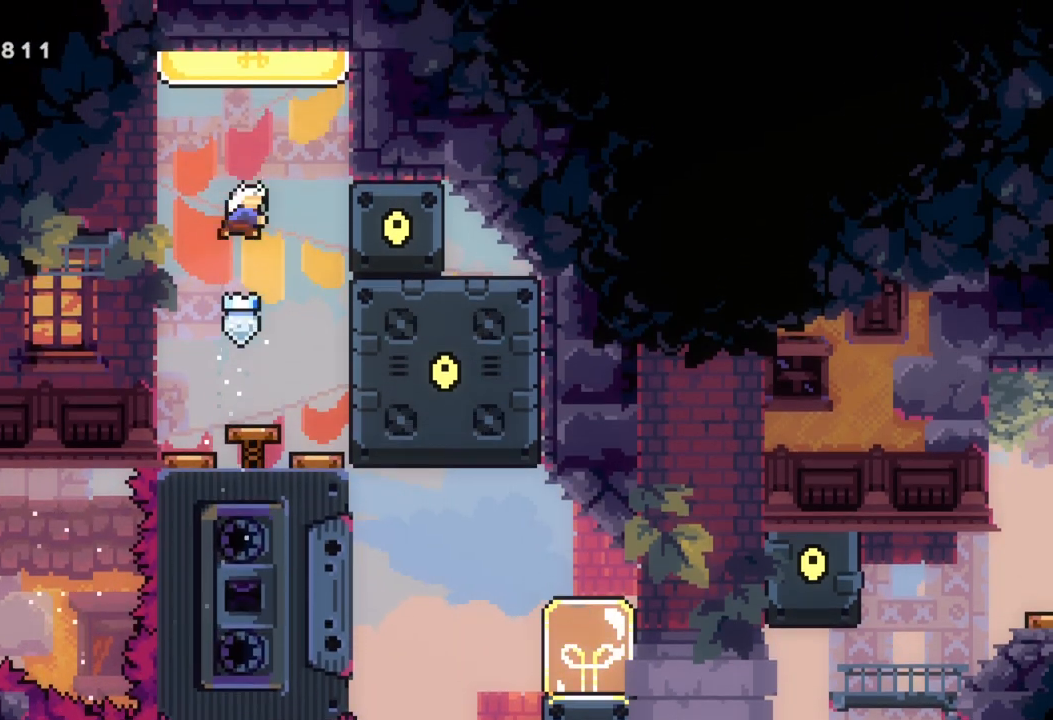
{"buttons": [], "left_stick": "right", "events": [[100, "X", "up"], [150, "left_stick", "right"]]}
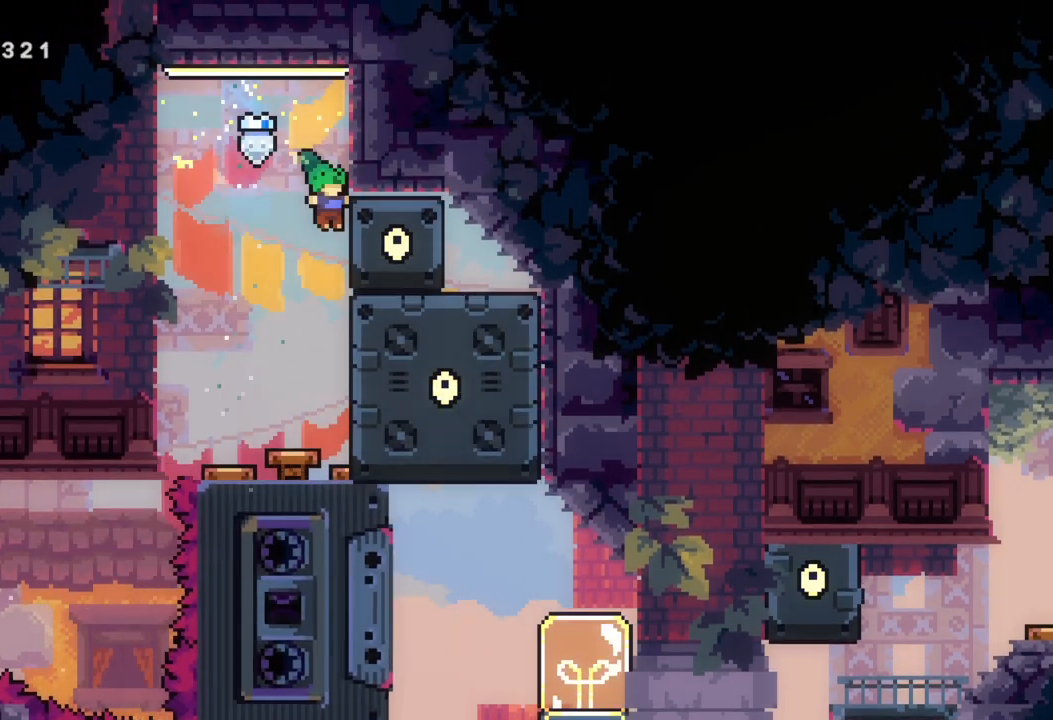
{"buttons": ["R2"], "left_stick": "center", "events": [[150, "R2", "down"], [300, "left_stick", "up-right"], [467, "left_stick", "center"]]}
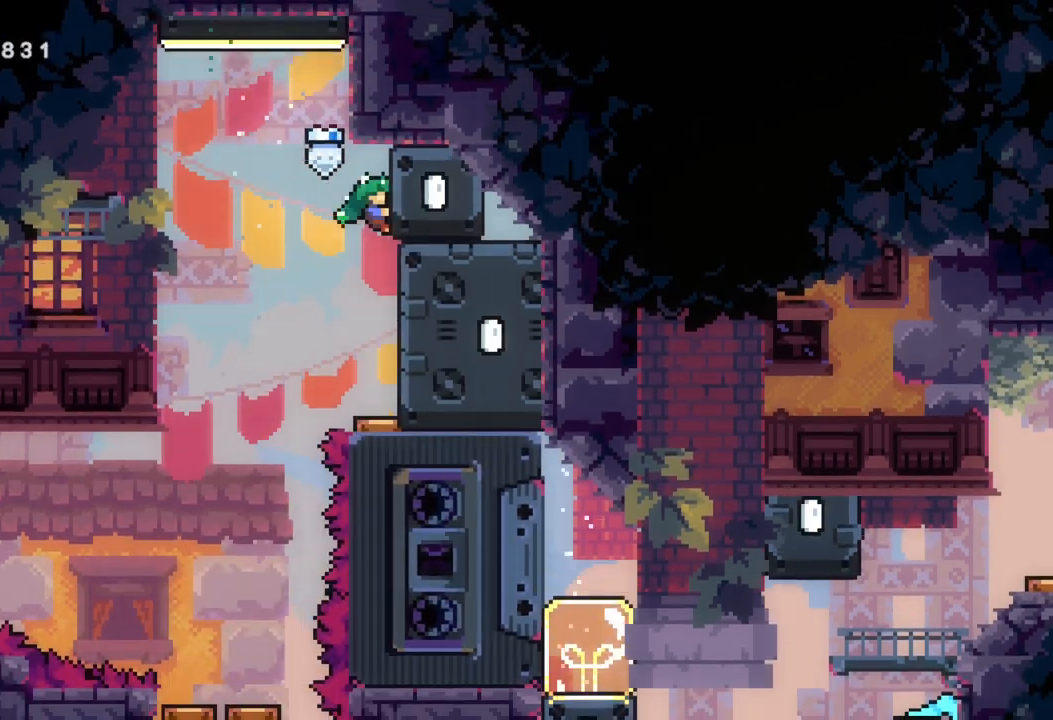
{"buttons": [], "left_stick": "center", "events": [[417, "R2", "up"]]}
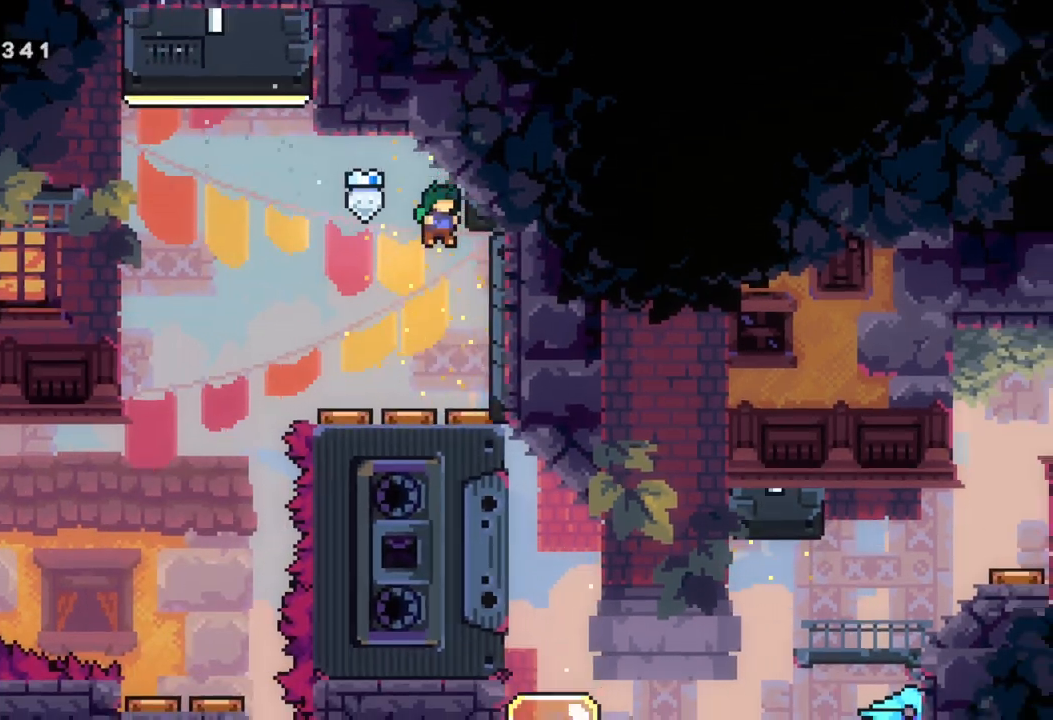
{"buttons": ["R2"], "left_stick": "right", "events": [[100, "R2", "down"], [117, "left_stick", "right"]]}
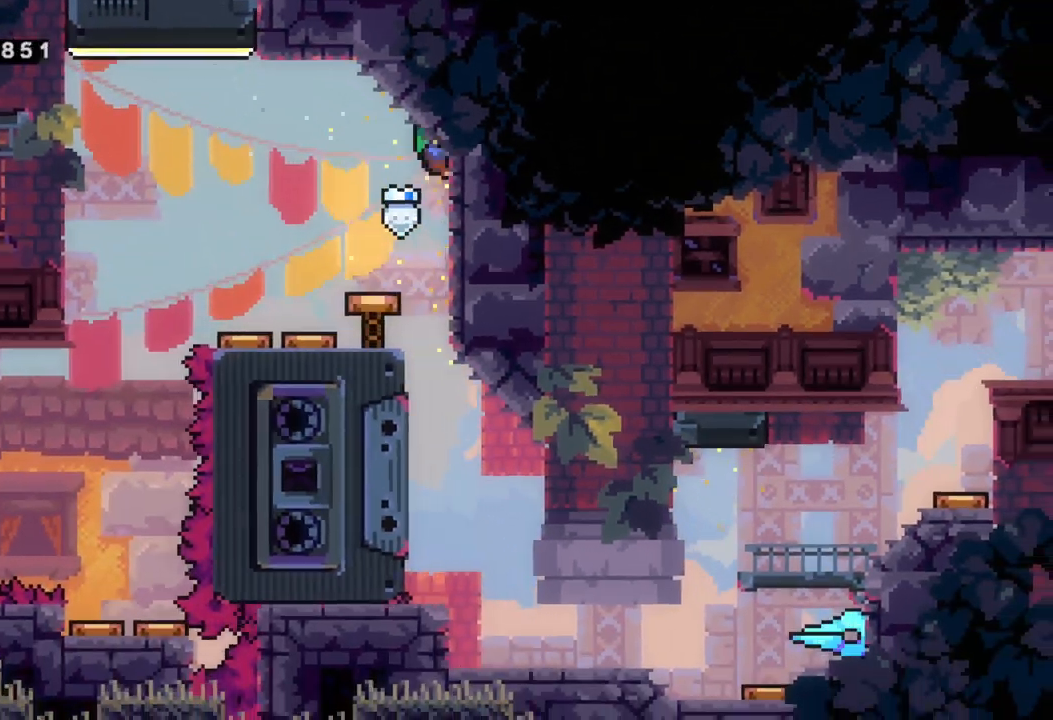
{"buttons": [], "left_stick": "center", "events": [[67, "left_stick", "center"], [350, "R2", "up"]]}
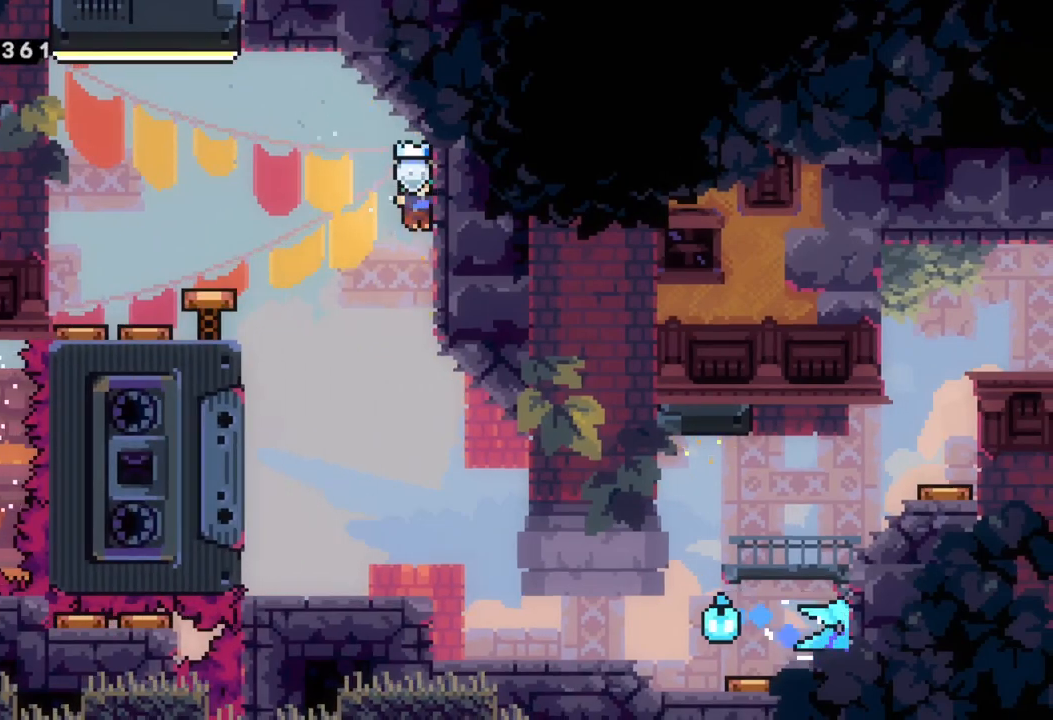
{"buttons": [], "left_stick": "center", "events": []}
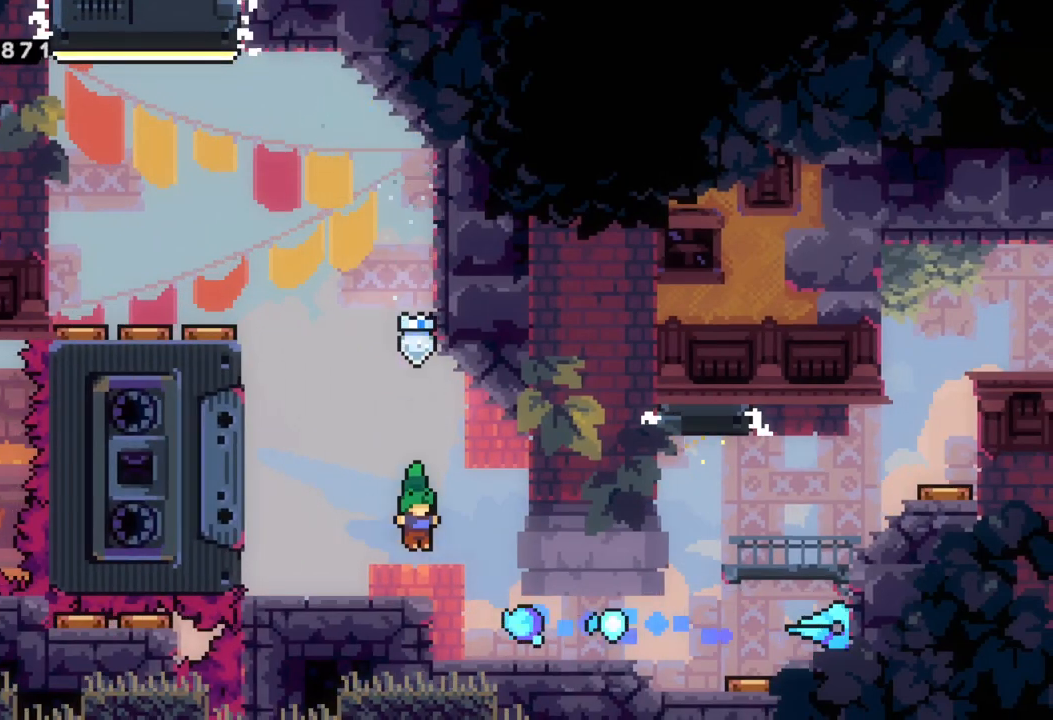
{"buttons": [], "left_stick": "center", "events": [[133, "A", "down"], [150, "left_stick", "right"], [267, "A", "up"], [383, "left_stick", "center"]]}
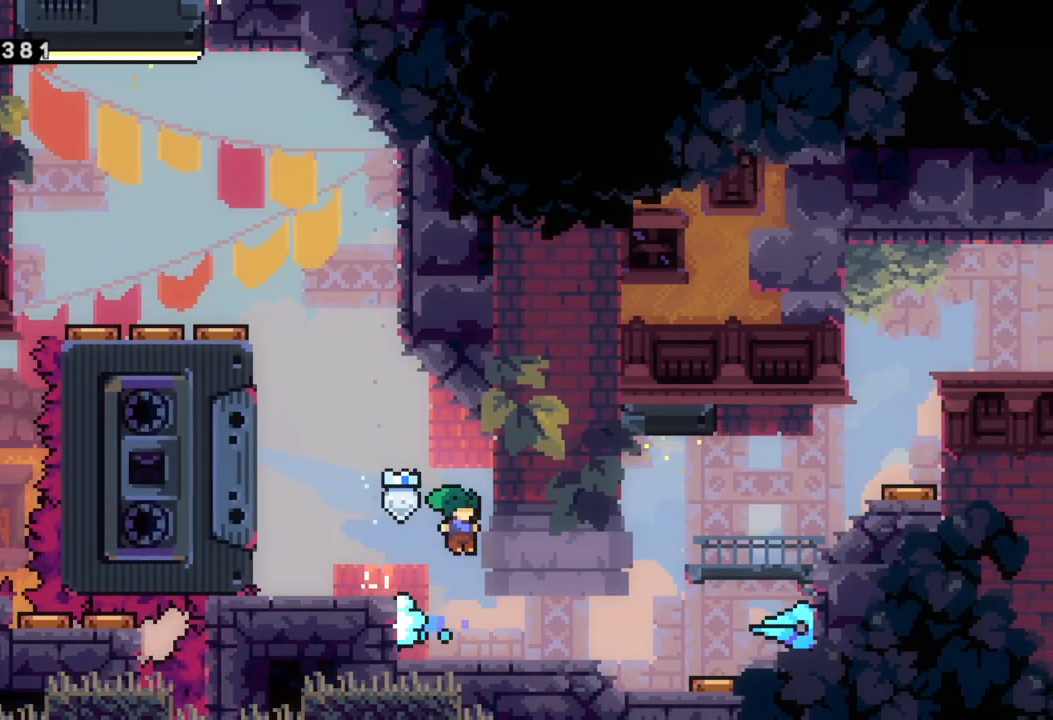
{"buttons": ["A"], "left_stick": "up-right", "events": [[150, "left_stick", "right"], [250, "Y", "down"], [367, "Y", "up"], [500, "A", "down"], [500, "left_stick", "up-right"]]}
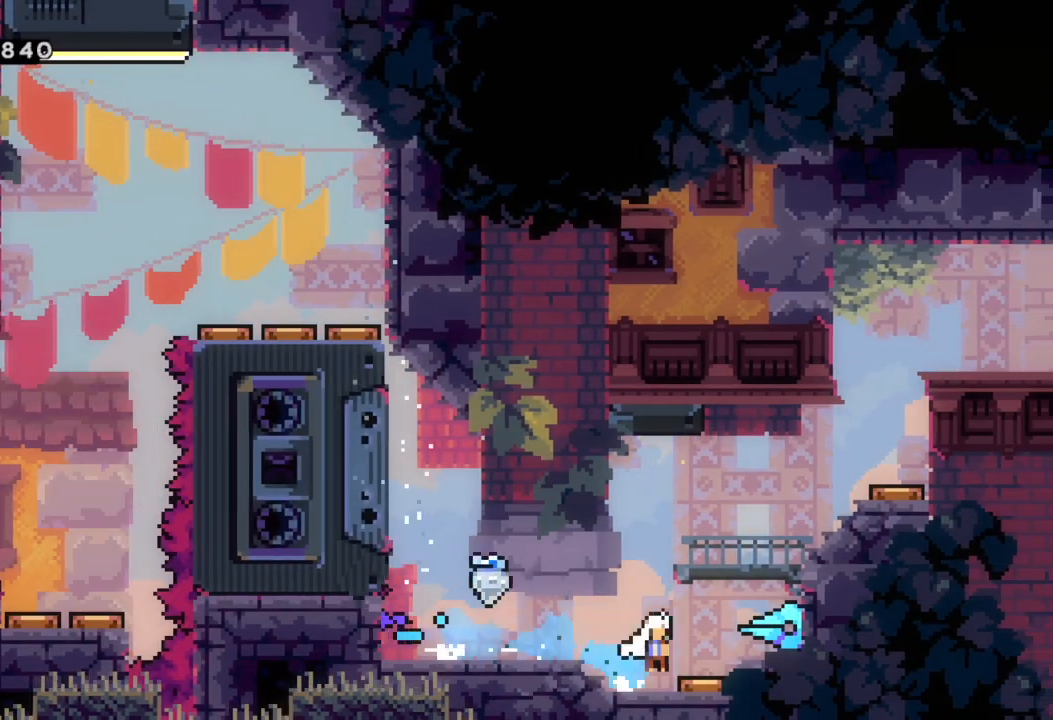
{"buttons": [], "left_stick": "right", "events": [[67, "X", "down"], [167, "A", "up"], [333, "X", "up"], [433, "left_stick", "right"]]}
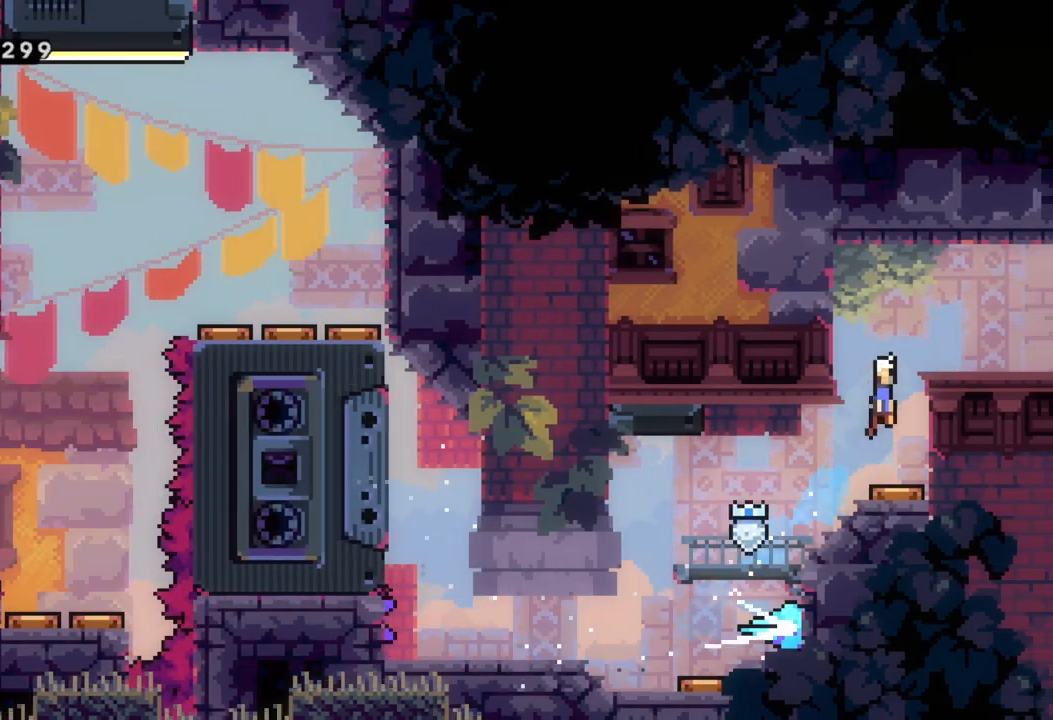
{"buttons": [], "left_stick": "center", "events": [[200, "X", "down"], [367, "X", "up"], [500, "left_stick", "center"]]}
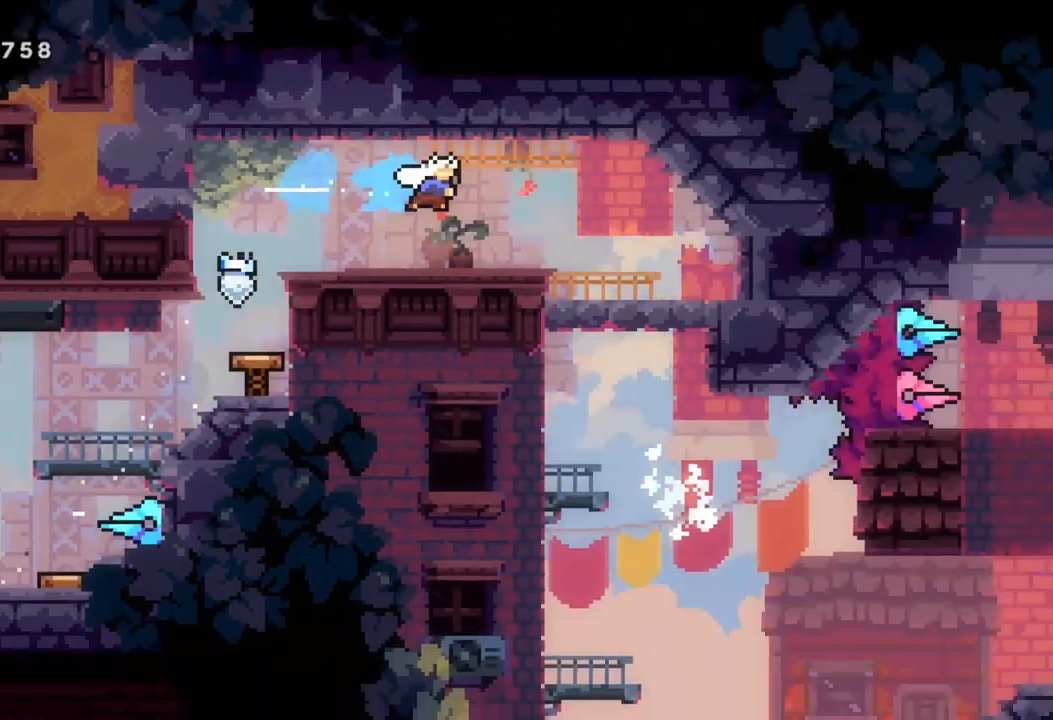
{"buttons": [], "left_stick": "center", "events": []}
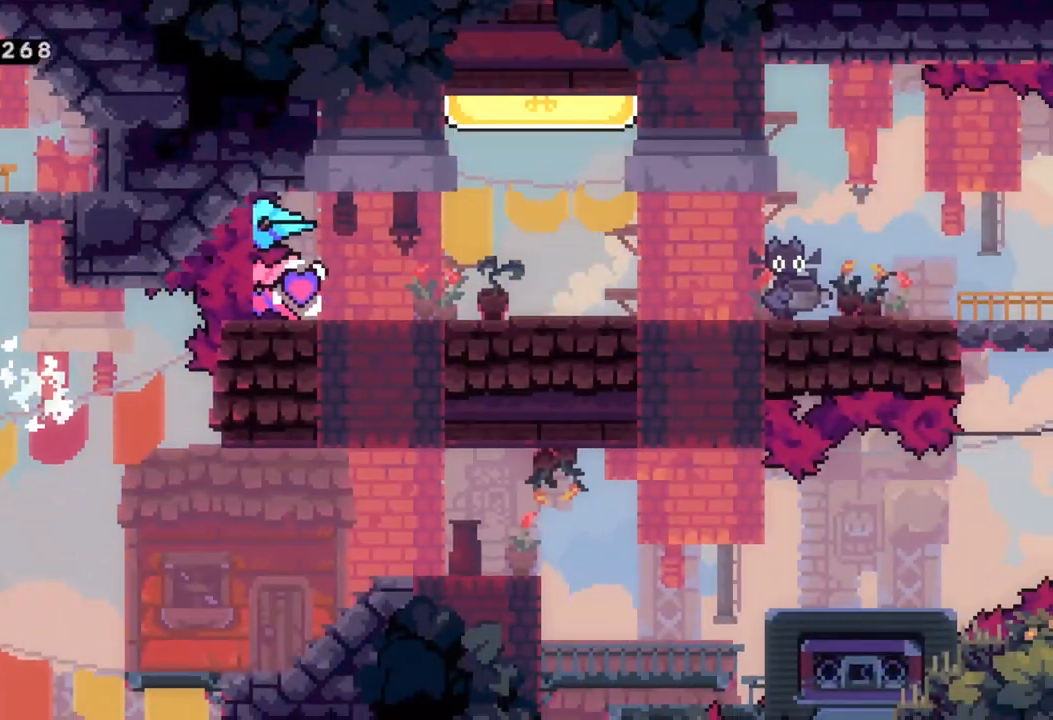
{"buttons": ["X"], "left_stick": "down", "events": [[67, "left_stick", "right"], [283, "left_stick", "center"], [317, "A", "down"], [417, "A", "up"], [467, "left_stick", "down"], [500, "X", "down"]]}
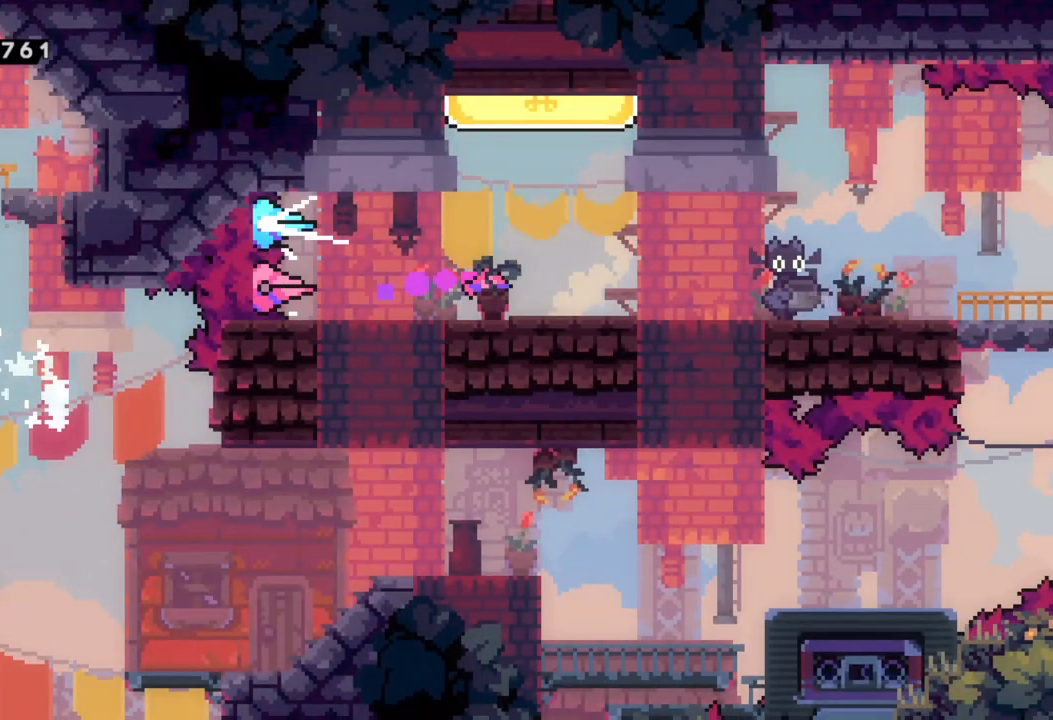
{"buttons": [], "left_stick": "down", "events": [[117, "X", "up"], [200, "X", "down"], [233, "X", "up"], [267, "A", "down"], [350, "X", "down"], [383, "A", "up"], [467, "X", "up"]]}
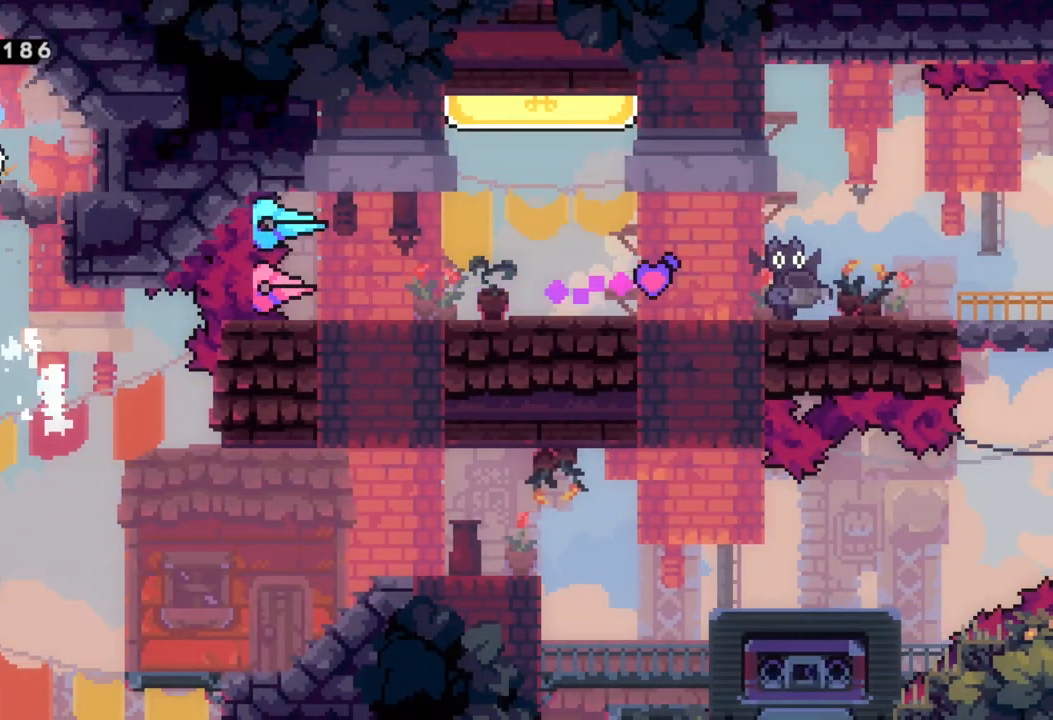
{"buttons": [], "left_stick": "center", "events": [[50, "A", "down"], [100, "X", "down"], [133, "A", "up"], [217, "X", "up"], [367, "left_stick", "center"]]}
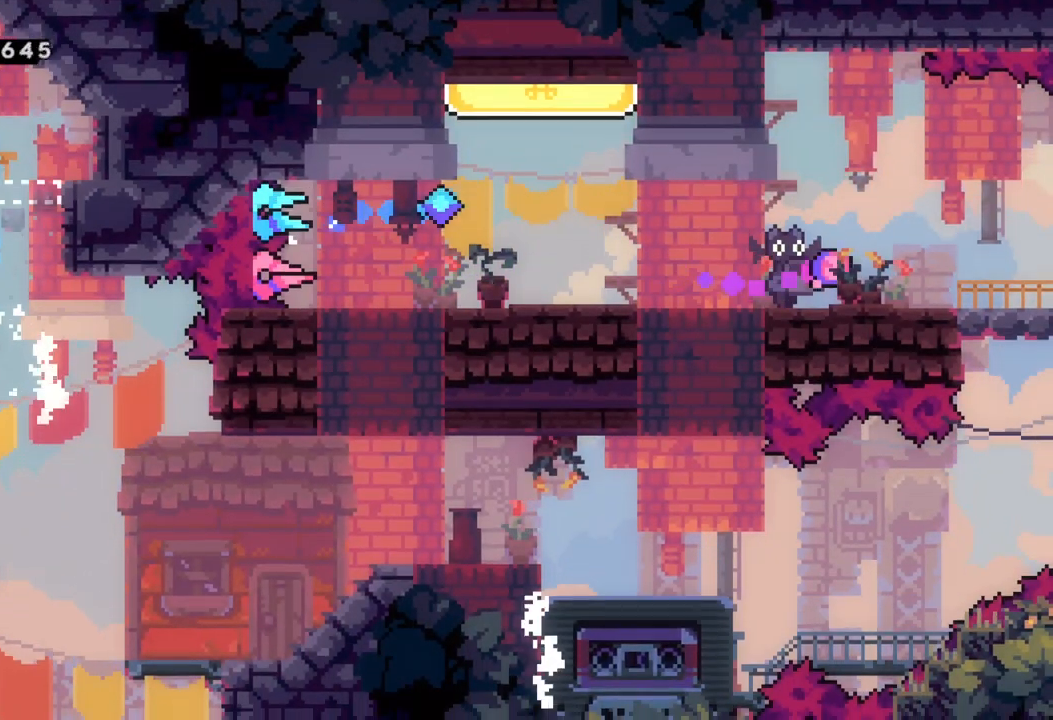
{"buttons": [], "left_stick": "right", "events": [[267, "left_stick", "right"], [333, "A", "down"], [383, "A", "up"]]}
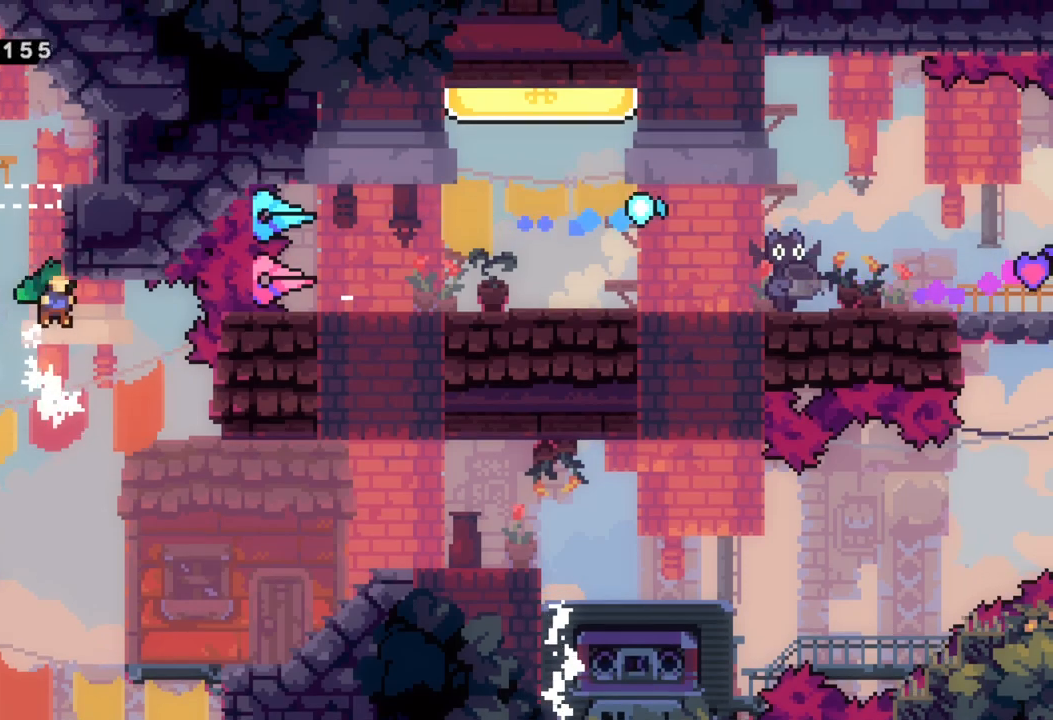
{"buttons": [], "left_stick": "right", "events": []}
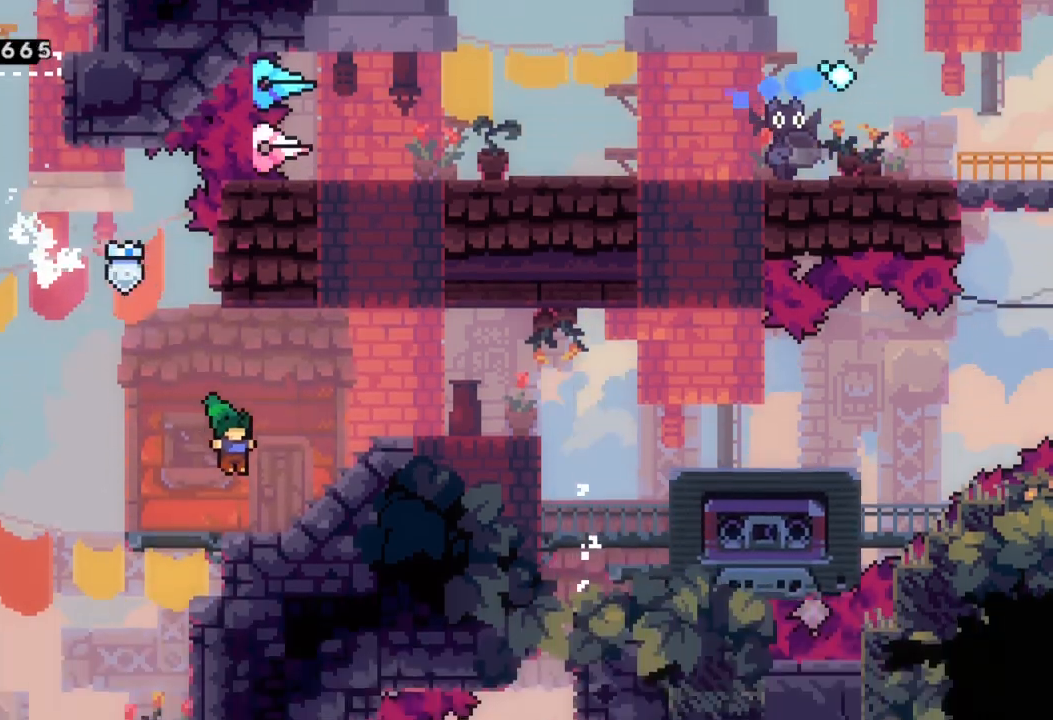
{"buttons": [], "left_stick": "right", "events": [[117, "A", "down"], [233, "A", "up"]]}
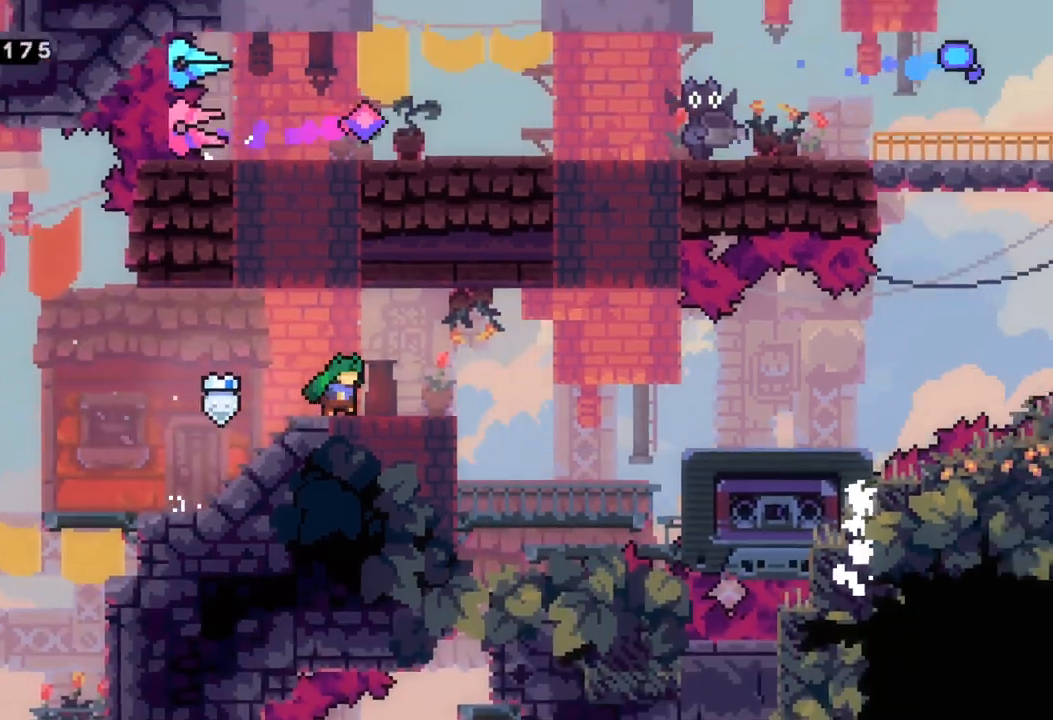
{"buttons": [], "left_stick": "right", "events": [[150, "left_stick", "center"], [467, "left_stick", "right"]]}
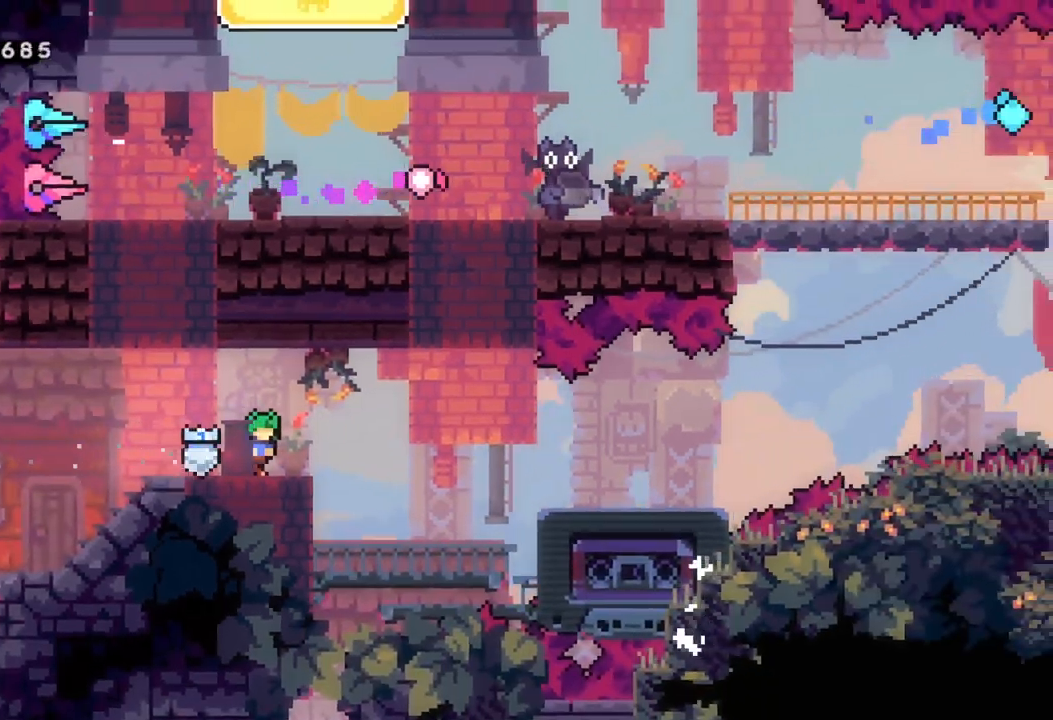
{"buttons": [], "left_stick": "right", "events": [[150, "A", "down"], [250, "A", "up"]]}
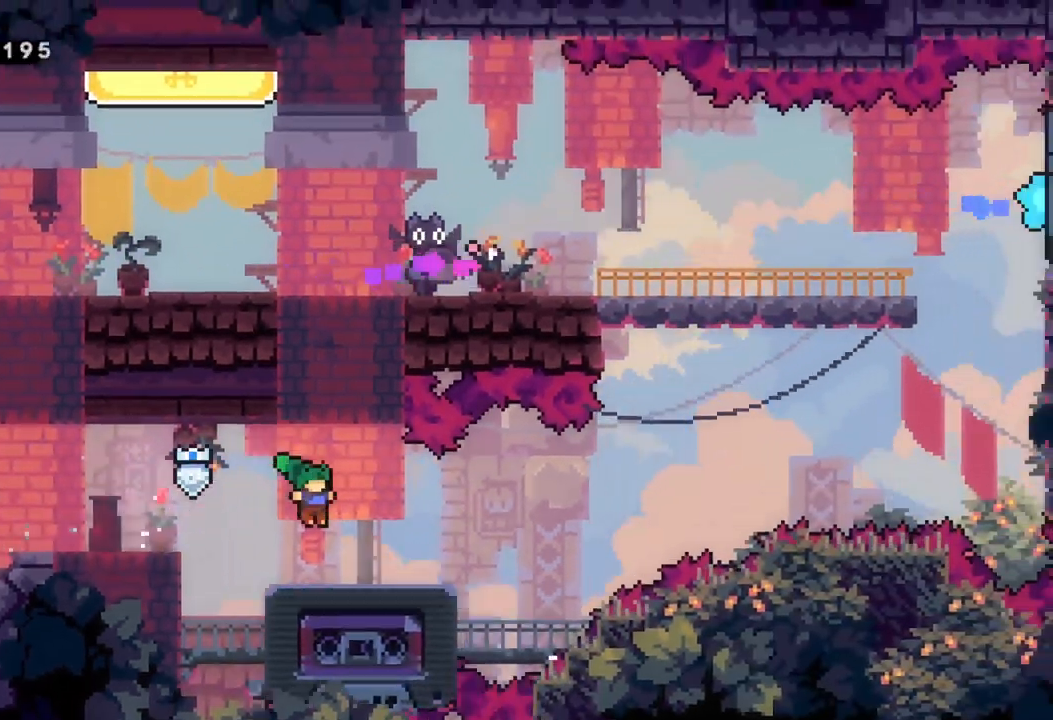
{"buttons": [], "left_stick": "left", "events": [[50, "left_stick", "center"], [500, "left_stick", "left"]]}
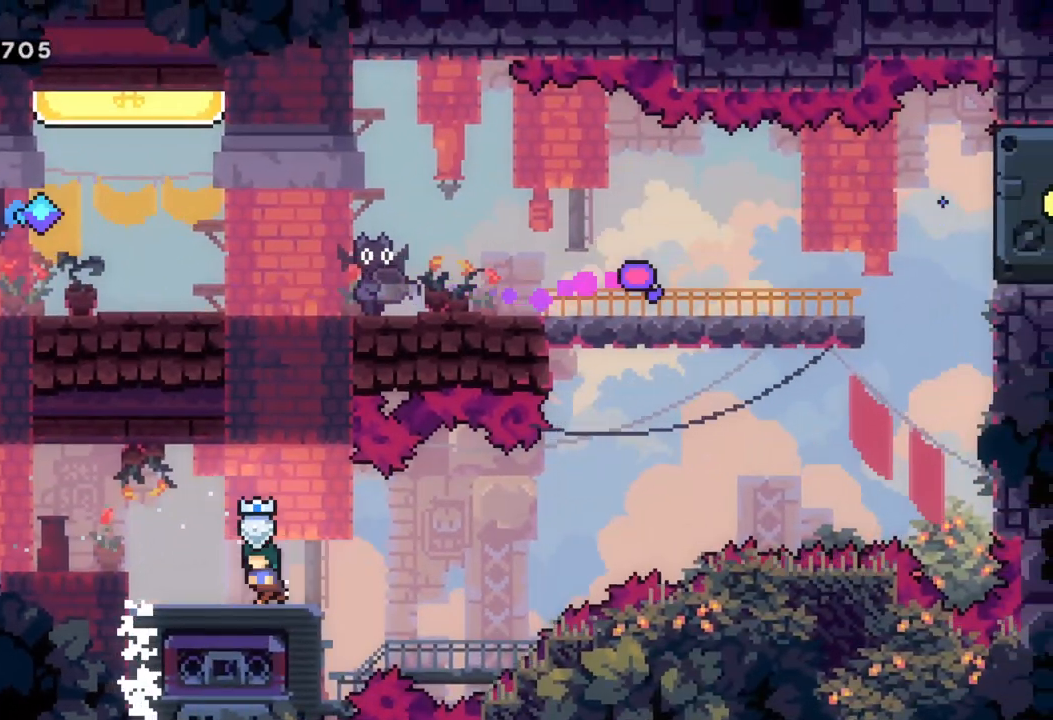
{"buttons": [], "left_stick": "center", "events": [[167, "left_stick", "center"]]}
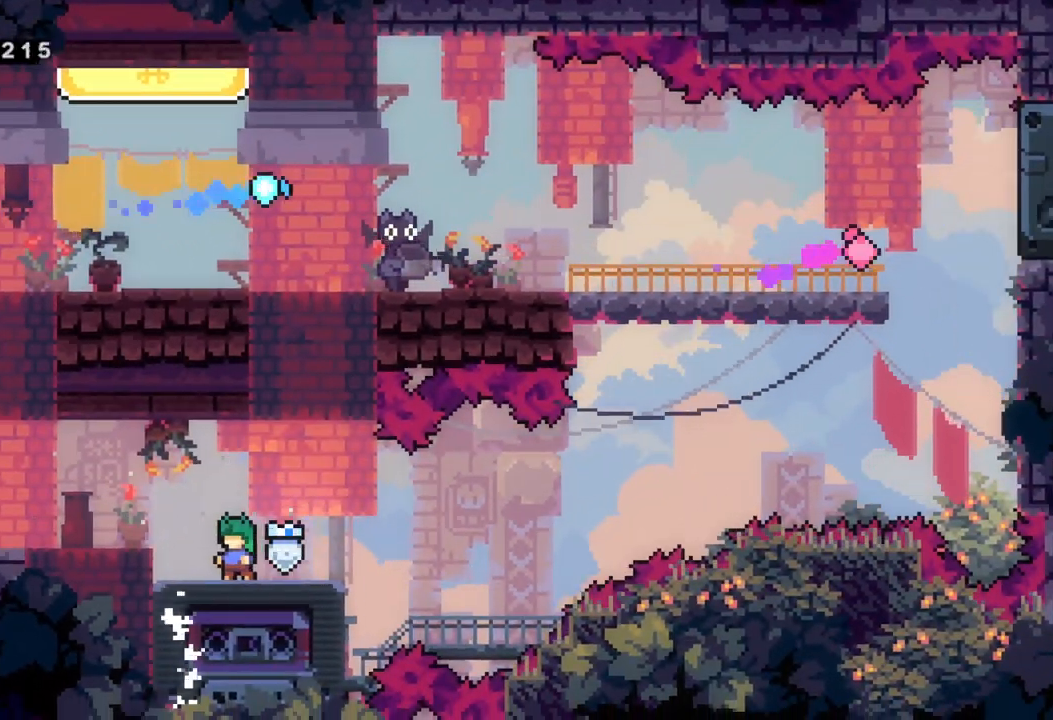
{"buttons": [], "left_stick": "right", "events": [[417, "left_stick", "right"]]}
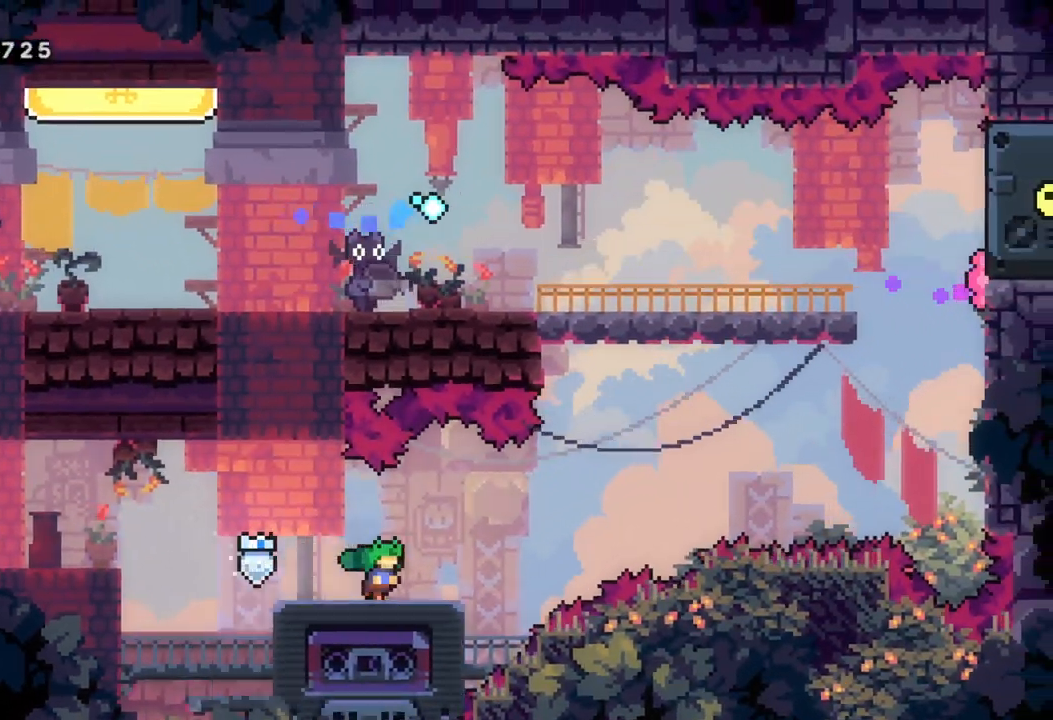
{"buttons": ["X"], "left_stick": "up-right", "events": [[83, "A", "down"], [383, "left_stick", "up-right"], [450, "X", "down"], [500, "A", "up"]]}
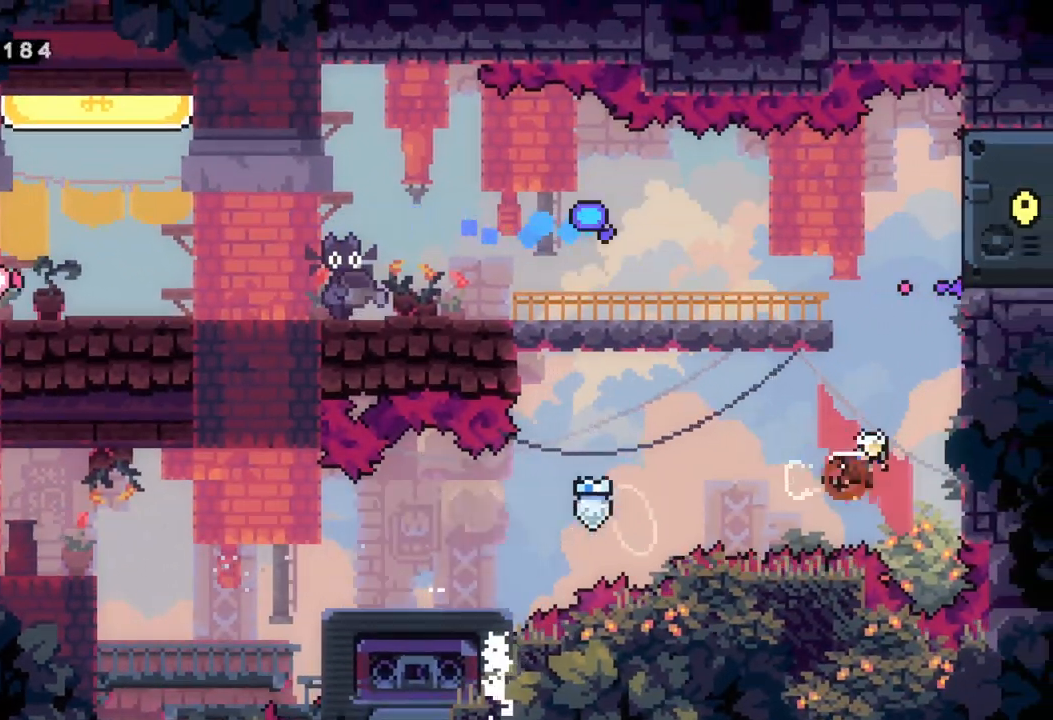
{"buttons": ["R2"], "left_stick": "down", "events": [[150, "X", "up"], [250, "R2", "down"], [317, "left_stick", "center"], [483, "left_stick", "down"]]}